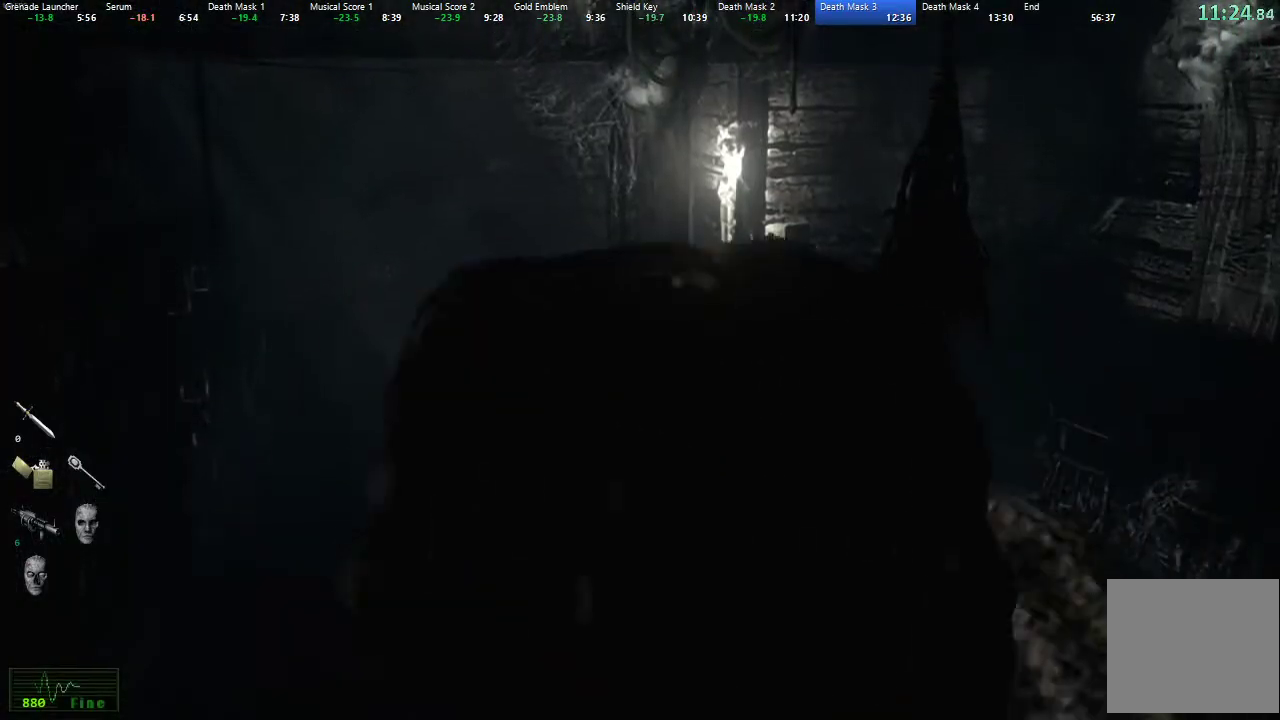
Gameplay with a controller (Xbox layout); each line is a JSON object with the inputs held at the frame after it. "events" lists button and stick changes between this image and that frame as [ms after this image, input, new state], when the widget could be followed in between. Not read: L2 R2 SELECT START.
{"buttons": [], "left_stick": "up-right", "right_stick": "center", "events": []}
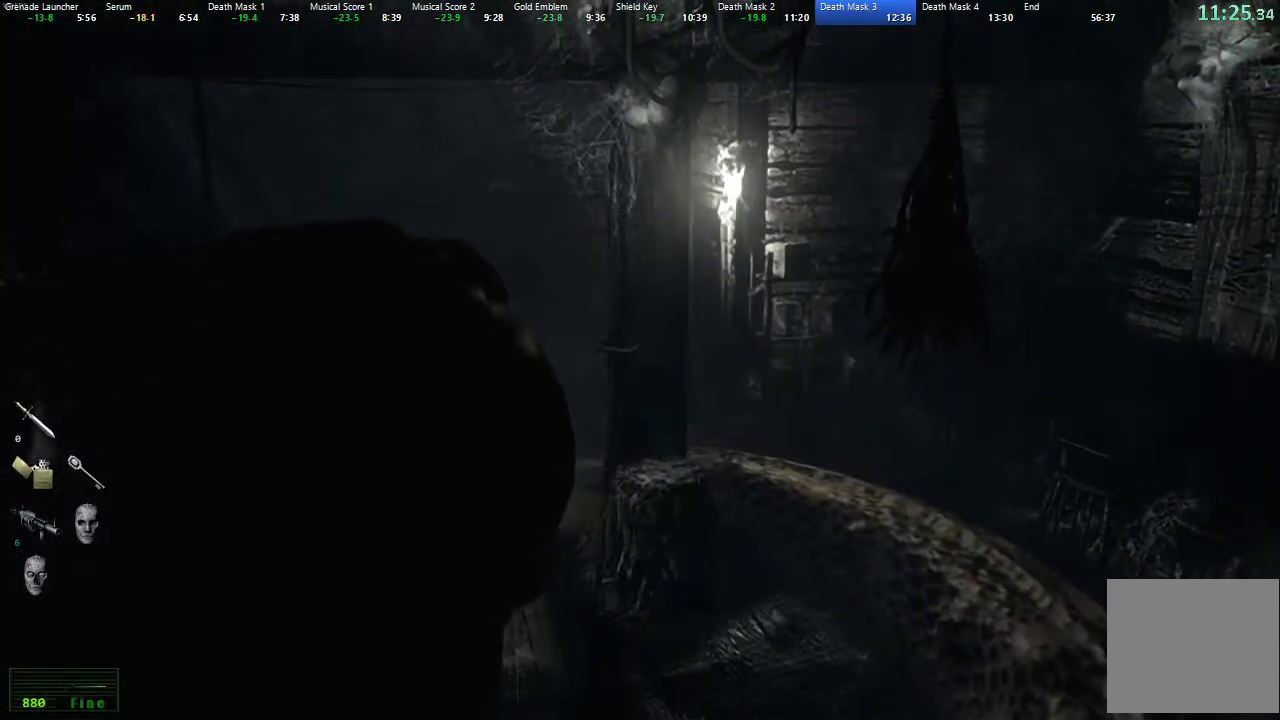
{"buttons": ["A"], "left_stick": "up", "right_stick": "center", "events": [[83, "A", "down"], [167, "left_stick", "up"]]}
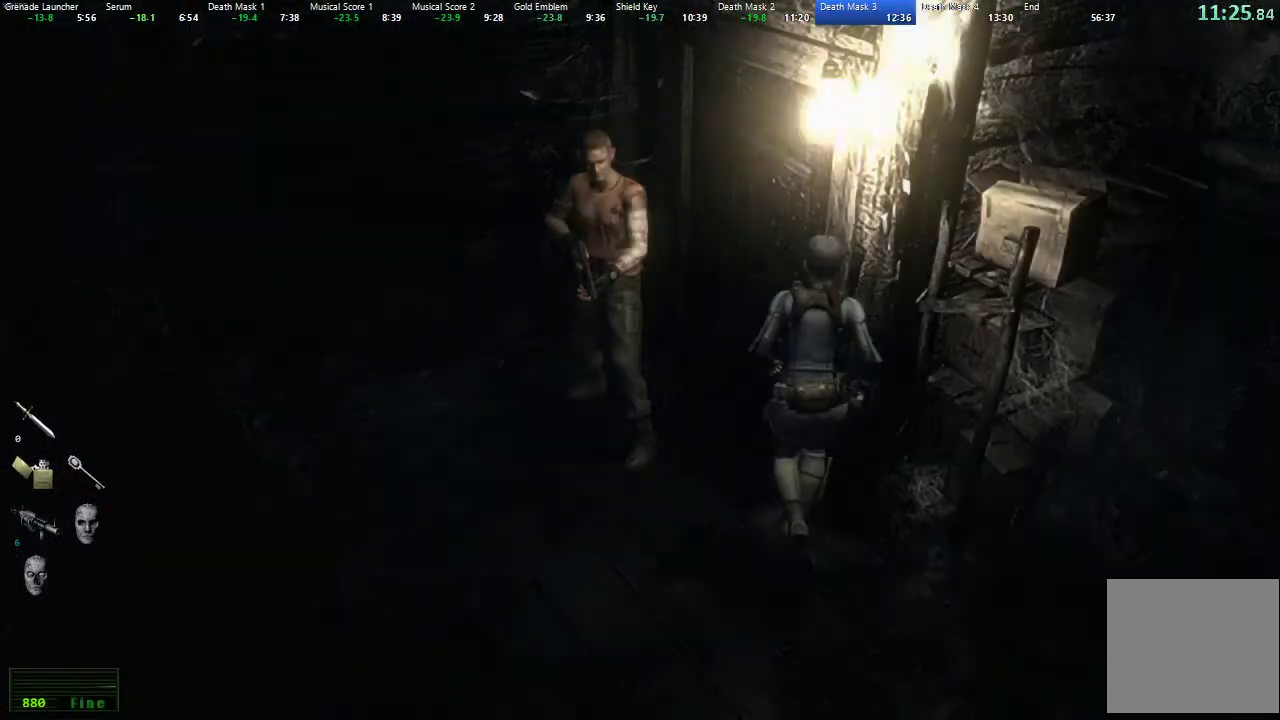
{"buttons": [], "left_stick": "center", "right_stick": "center", "events": [[433, "A", "up"], [433, "left_stick", "center"]]}
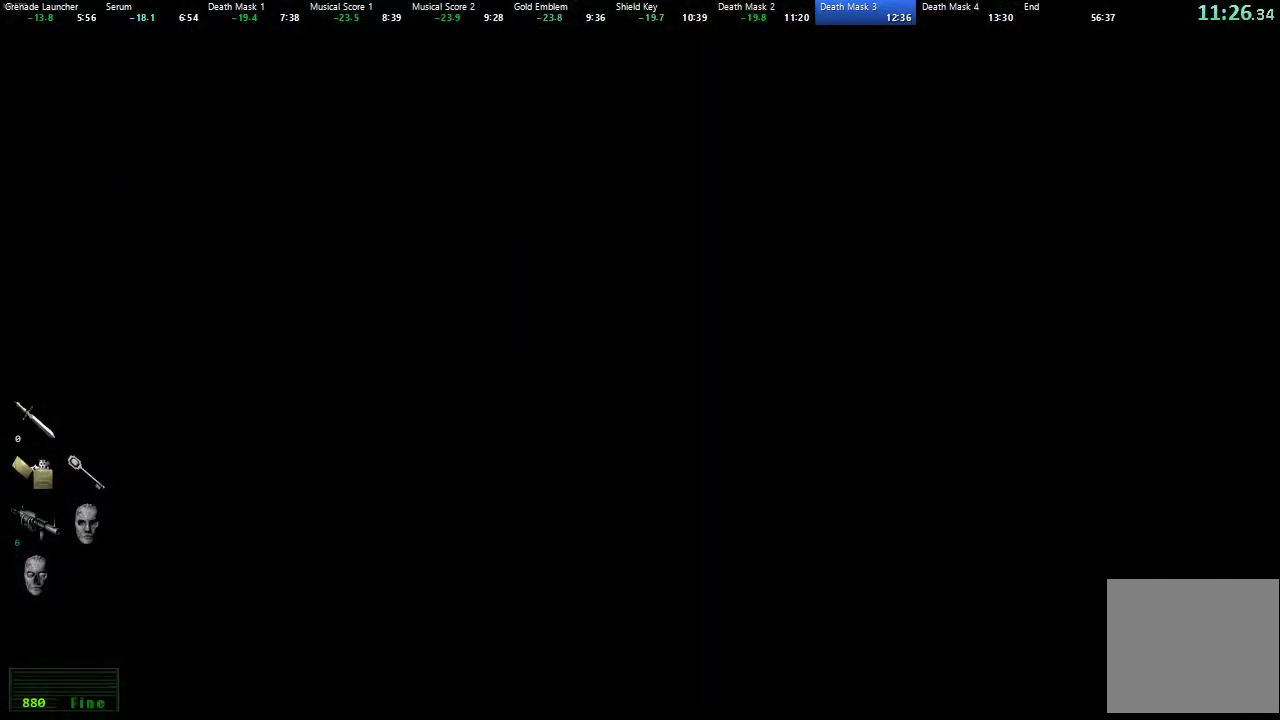
{"buttons": ["X", "DPAD_UP"], "left_stick": "center", "right_stick": "center", "events": [[417, "DPAD_UP", "down"], [450, "X", "down"]]}
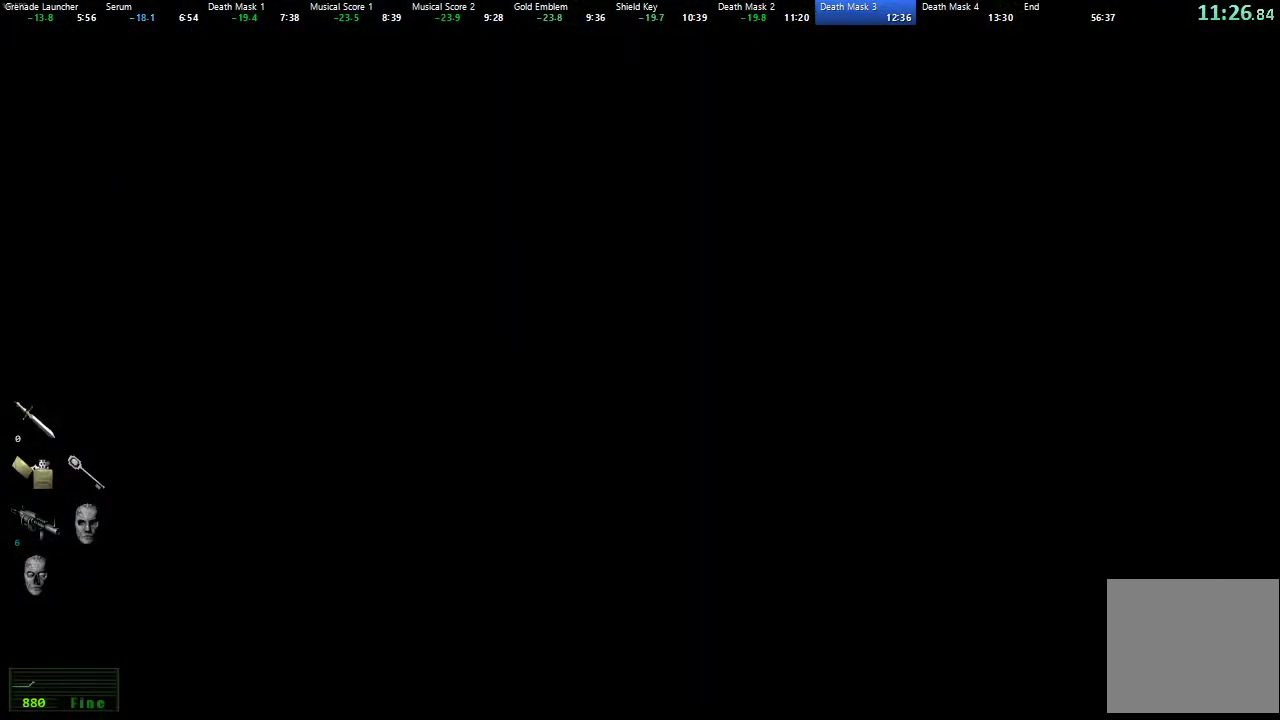
{"buttons": ["X", "DPAD_UP"], "left_stick": "center", "right_stick": "center", "events": []}
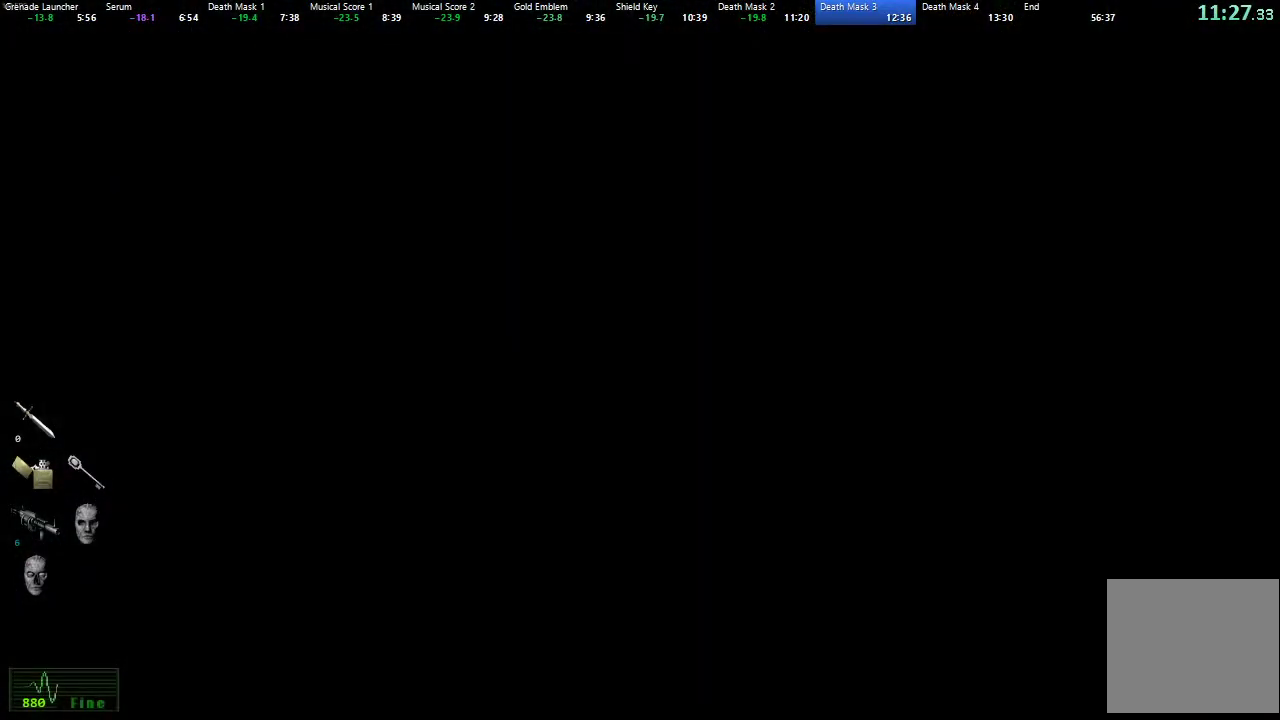
{"buttons": ["X", "DPAD_UP"], "left_stick": "center", "right_stick": "center", "events": []}
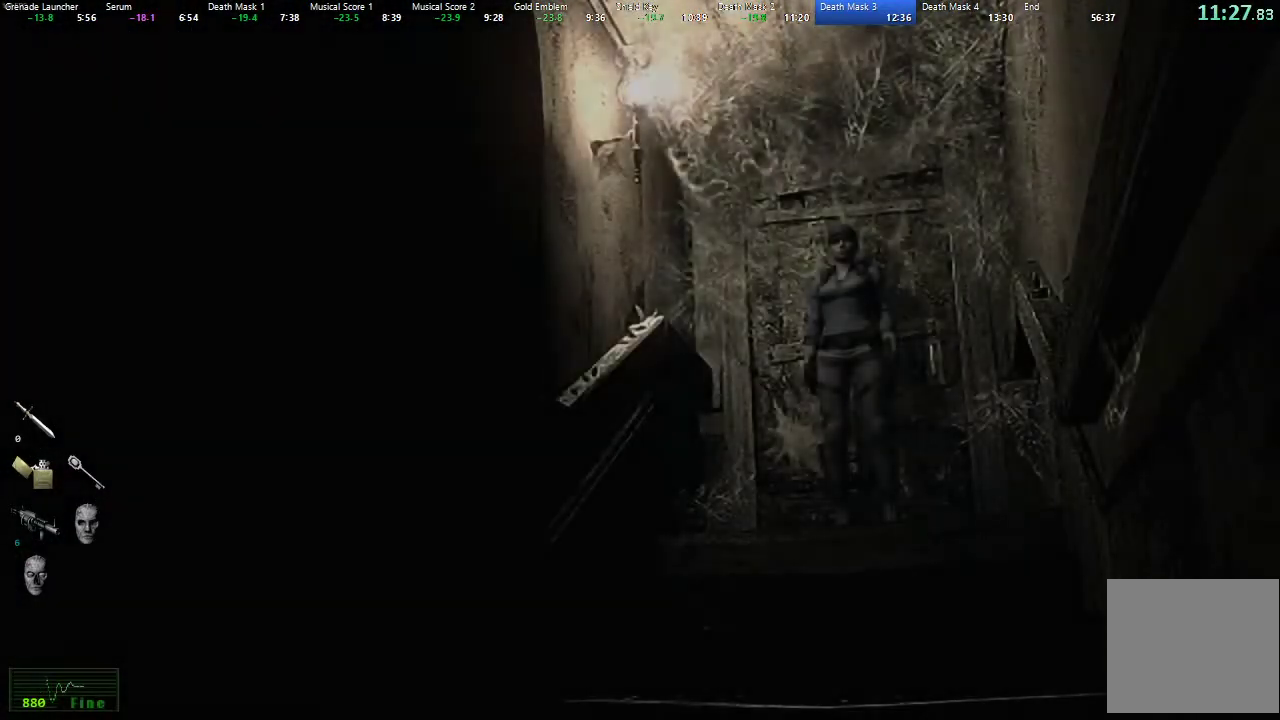
{"buttons": ["X", "DPAD_UP"], "left_stick": "center", "right_stick": "center", "events": []}
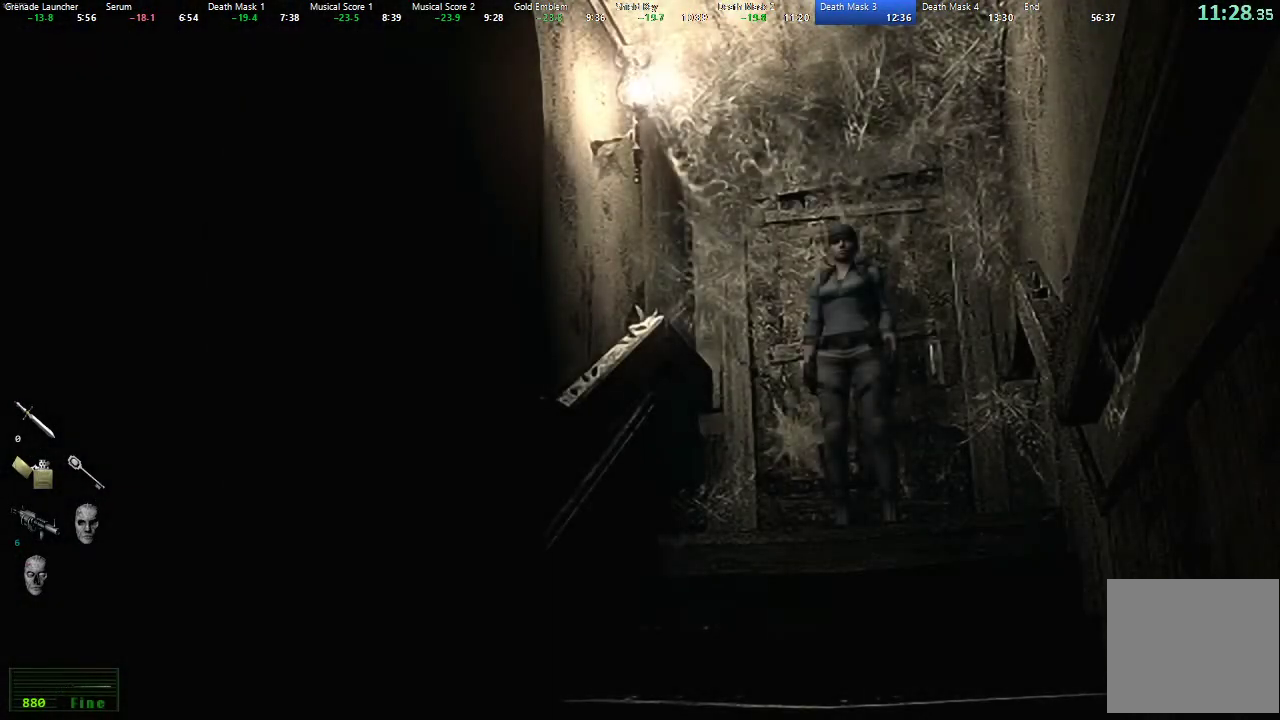
{"buttons": ["X", "DPAD_UP"], "left_stick": "center", "right_stick": "center", "events": []}